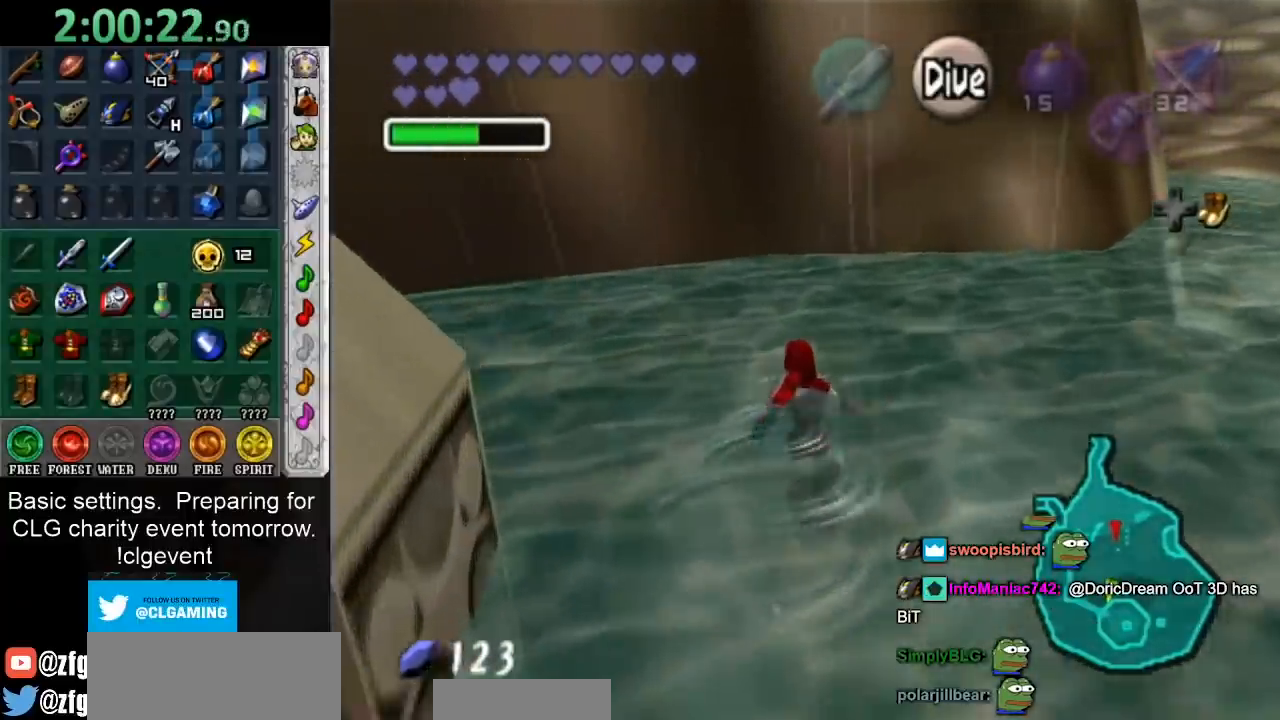
Gameplay with a controller (Nintendo layout); each line is a JSON object with the inputs held at the frame after it. "events" lists button and stick changes between this image and that frame as [ms after this image, input, new state], when the widget could be followed in between. Not read: L3 R3.
{"buttons": [], "left_stick": "center", "right_stick": "center", "events": [[483, "left_stick", "center"]]}
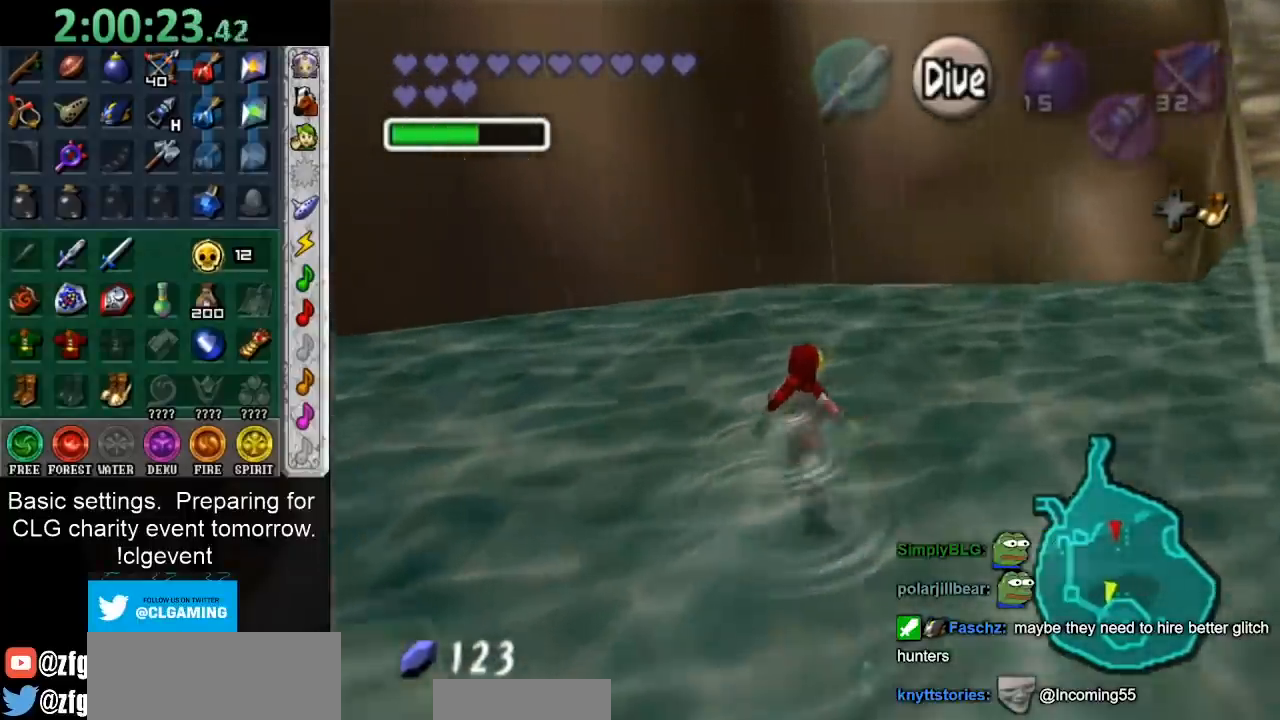
{"buttons": [], "left_stick": "center", "right_stick": "center", "events": []}
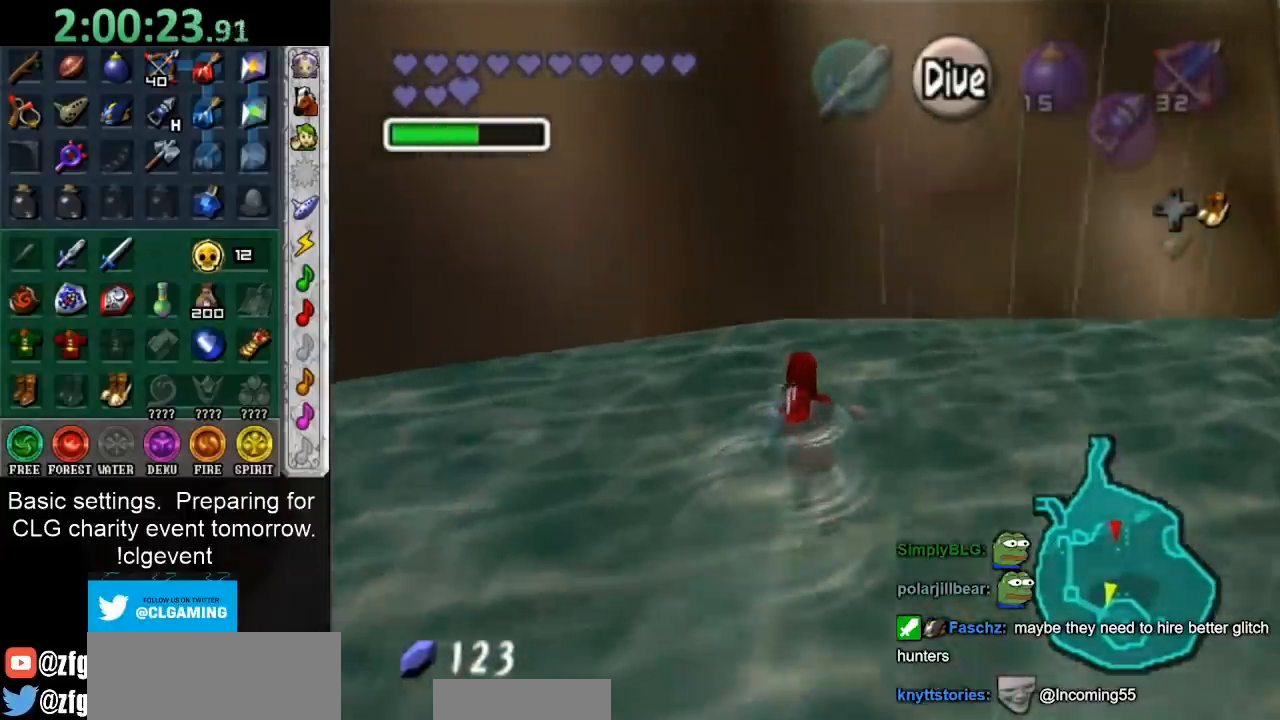
{"buttons": [], "left_stick": "center", "right_stick": "center", "events": []}
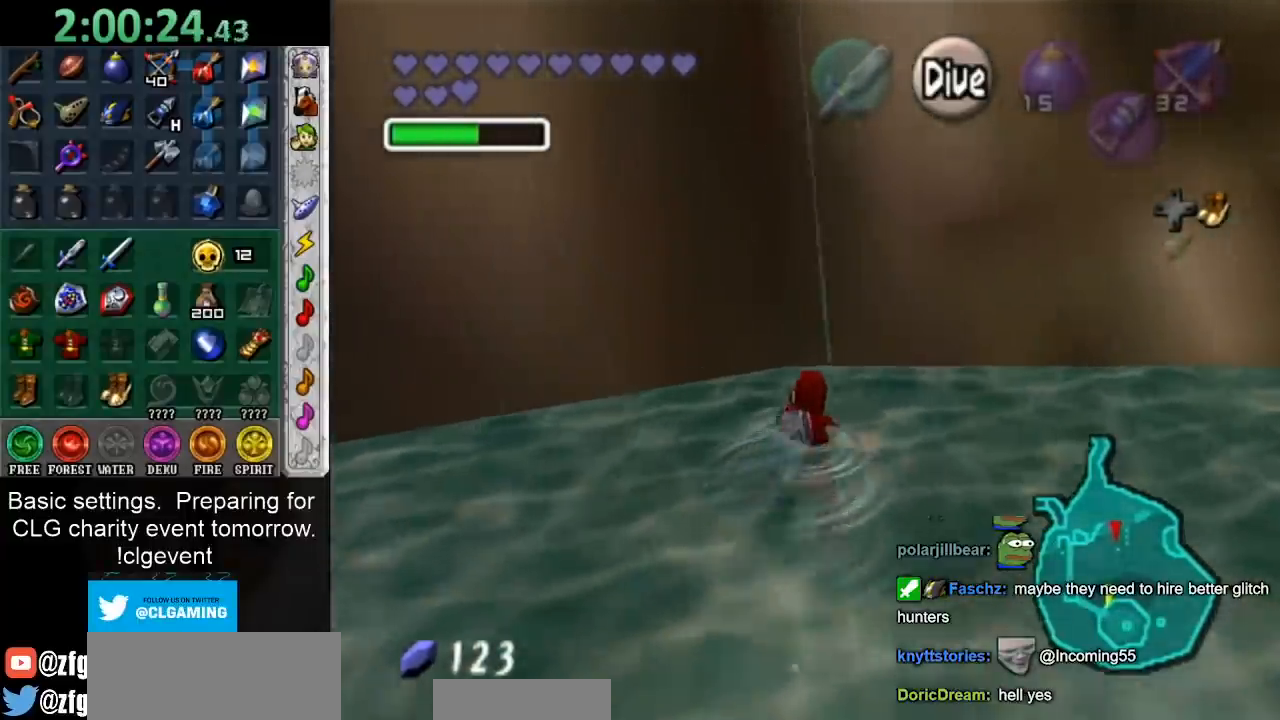
{"buttons": [], "left_stick": "center", "right_stick": "center", "events": [[67, "left_stick", "down-left"], [183, "left_stick", "center"], [217, "L1", "down"], [400, "L1", "up"]]}
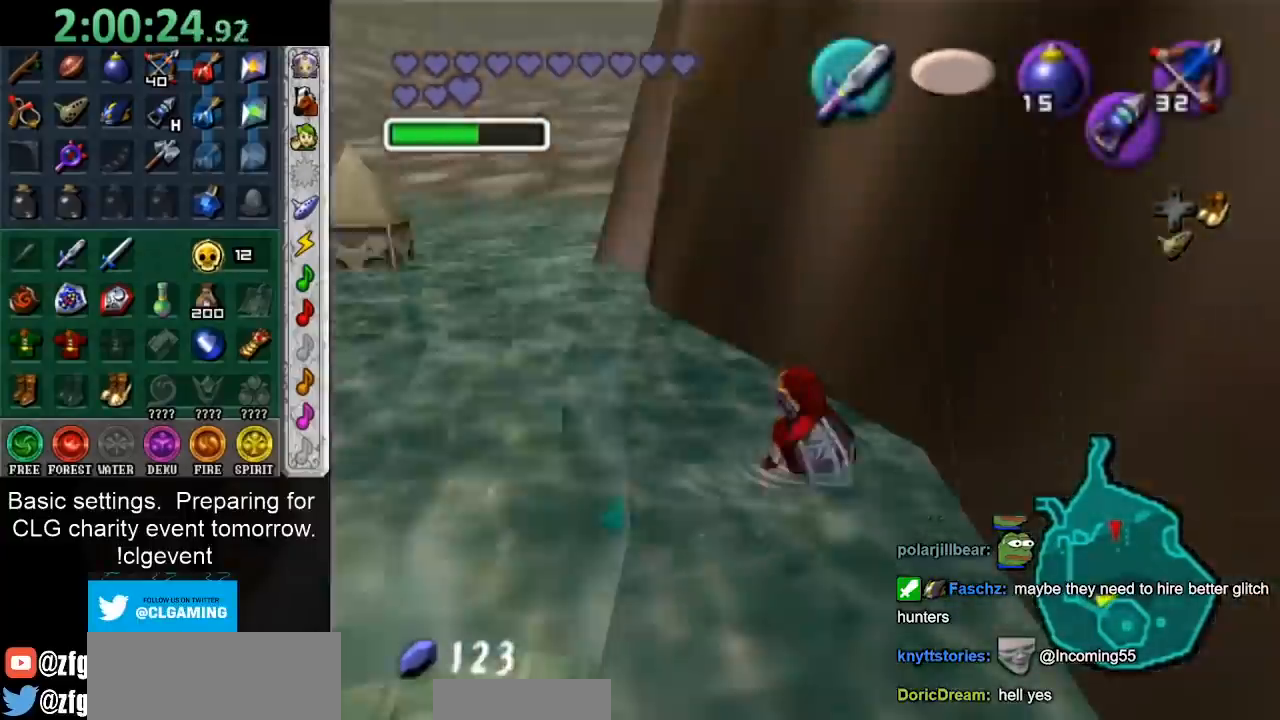
{"buttons": [], "left_stick": "up", "right_stick": "center", "events": [[300, "left_stick", "up"]]}
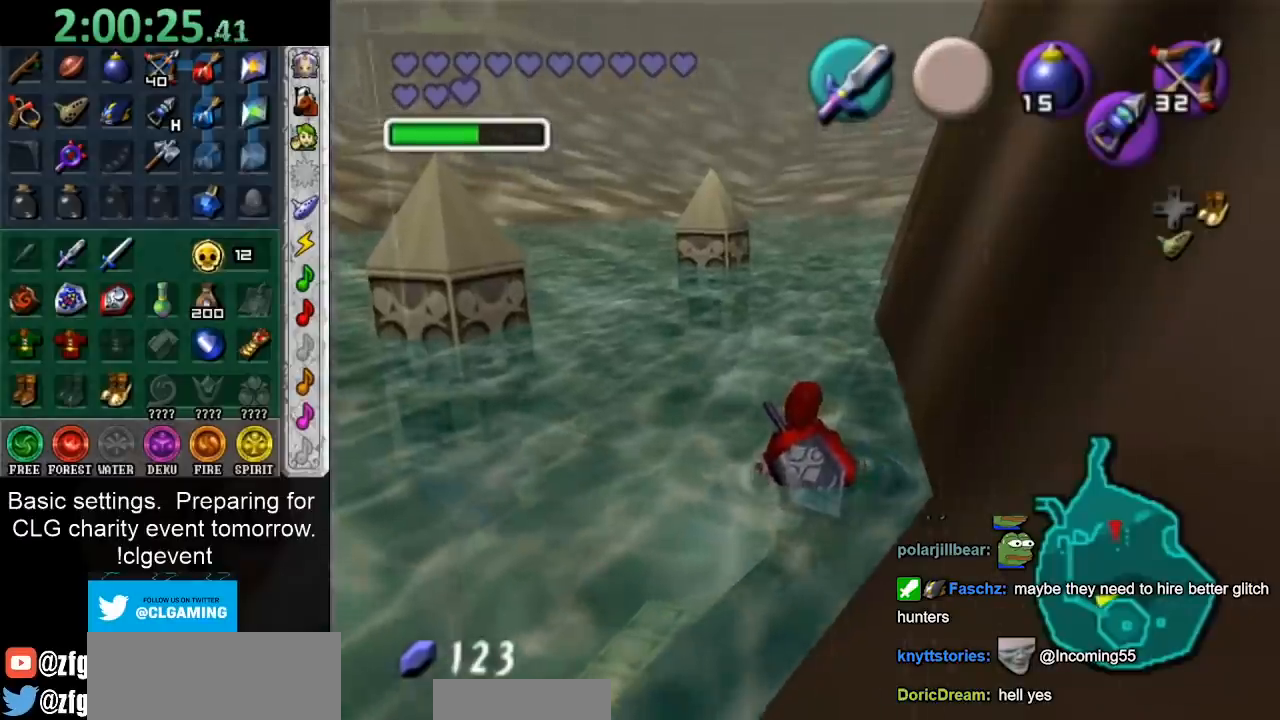
{"buttons": [], "left_stick": "up-left", "right_stick": "center", "events": [[17, "left_stick", "up-left"]]}
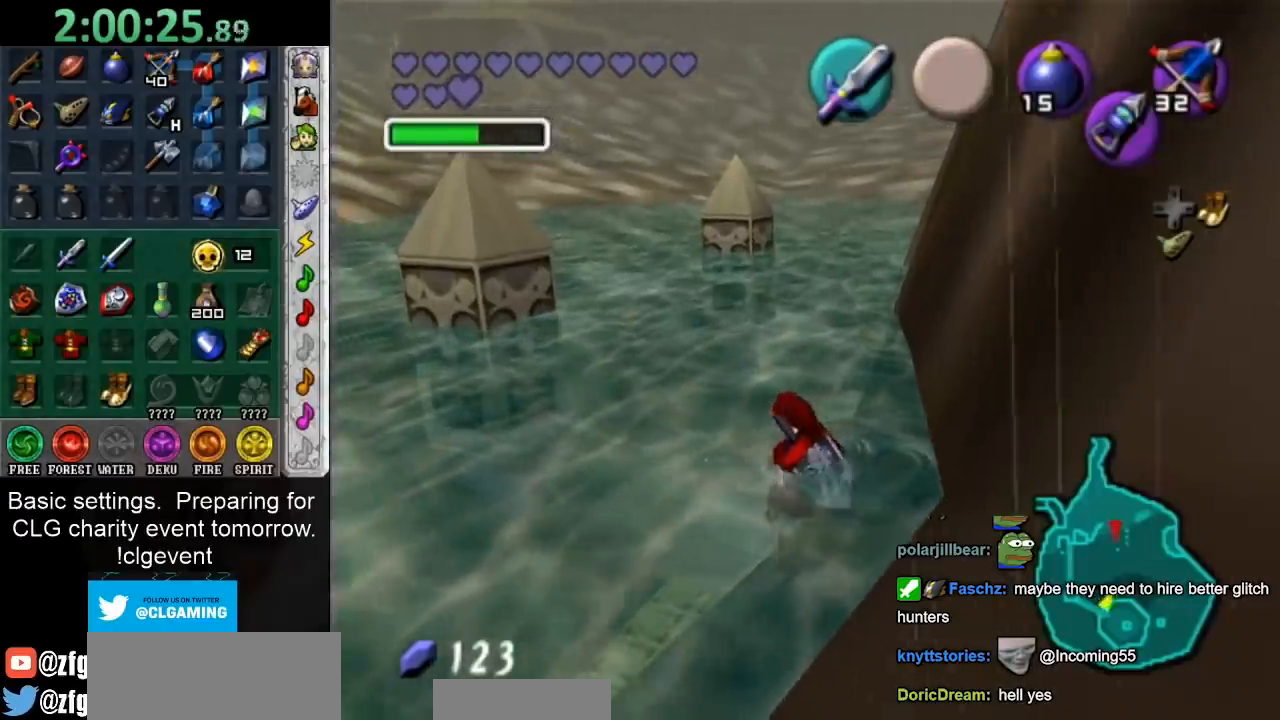
{"buttons": [], "left_stick": "center", "right_stick": "center", "events": [[300, "left_stick", "center"]]}
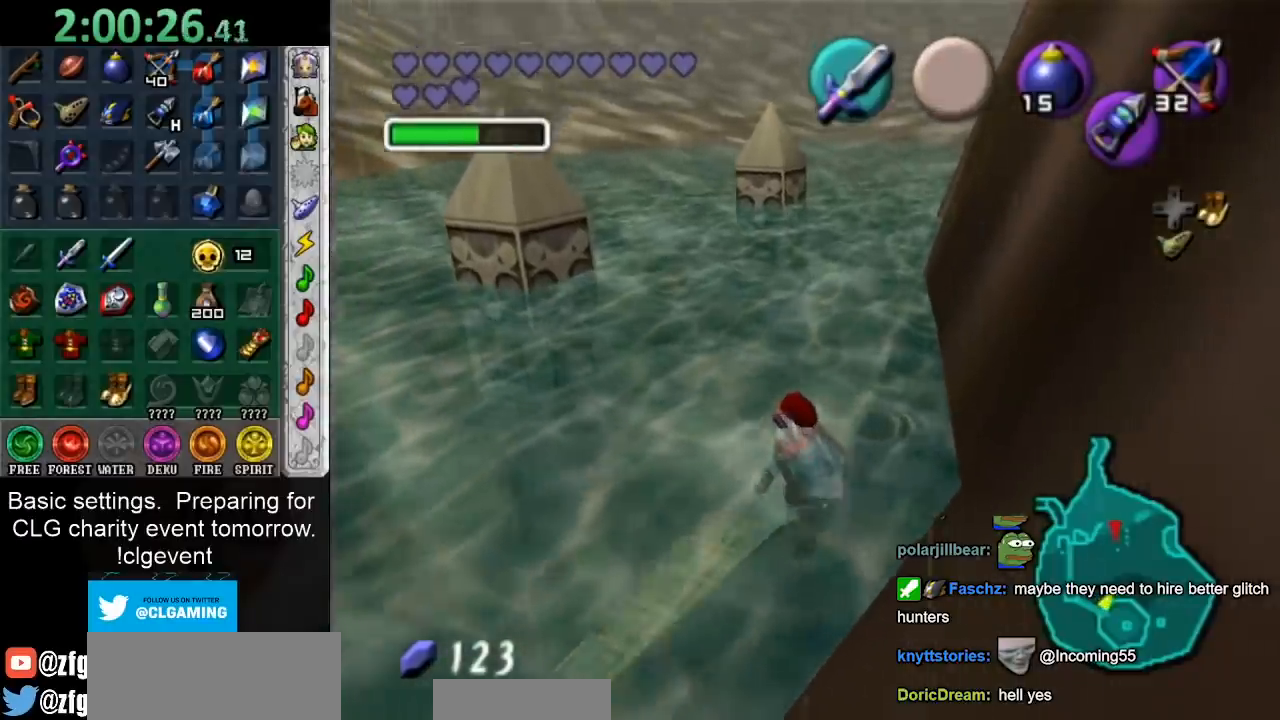
{"buttons": ["Z"], "left_stick": "center", "right_stick": "center", "events": [[183, "left_stick", "up"], [317, "left_stick", "center"], [500, "Z", "down"]]}
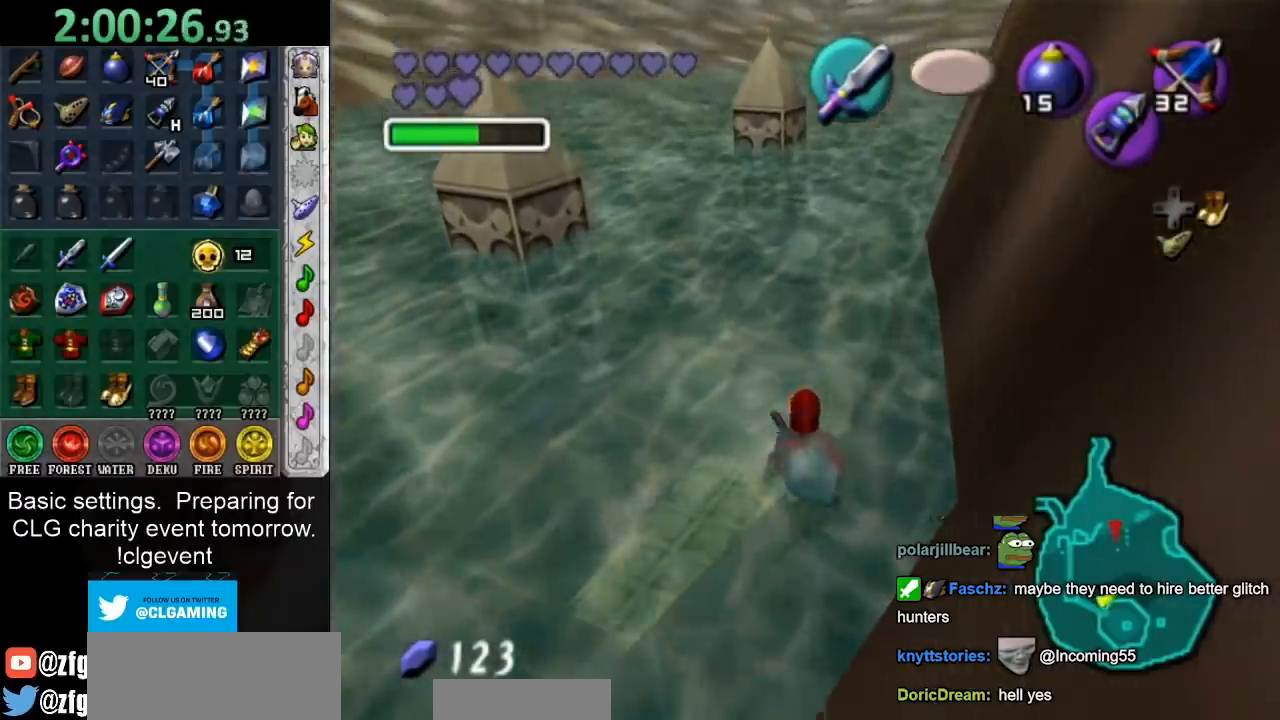
{"buttons": [], "left_stick": "center", "right_stick": "center", "events": [[100, "Z", "up"]]}
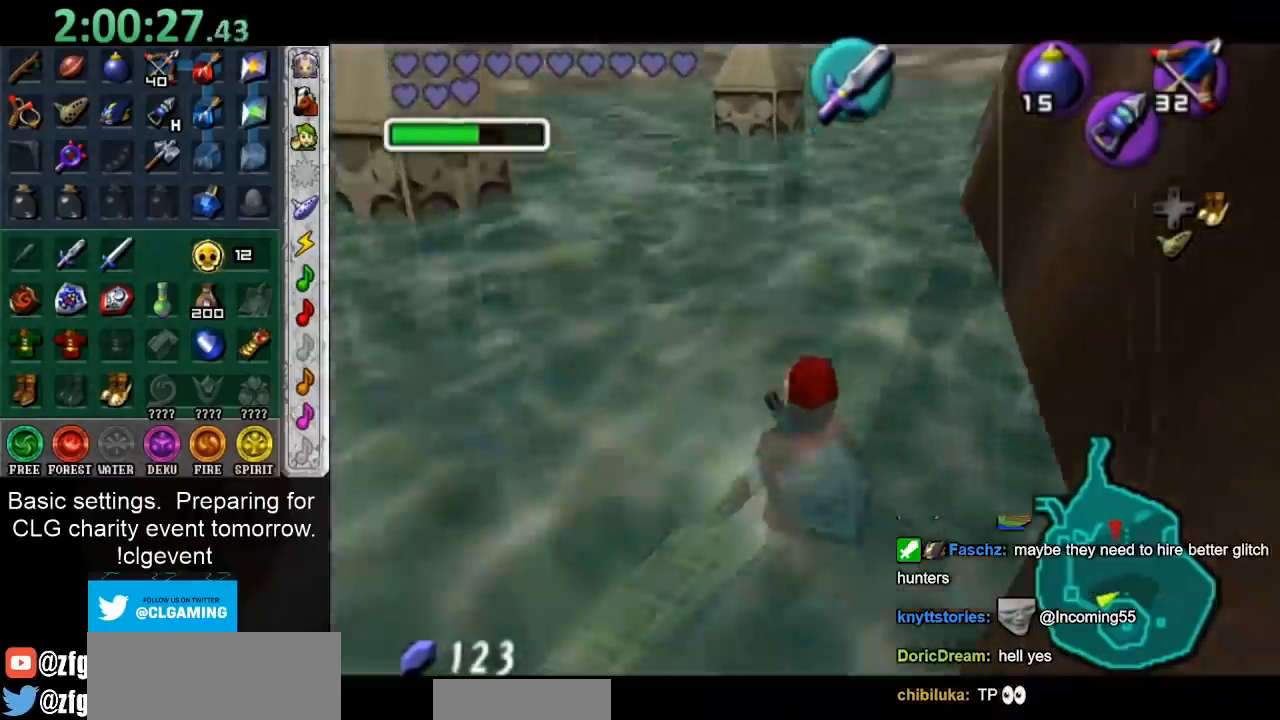
{"buttons": [], "left_stick": "up", "right_stick": "center", "events": [[50, "left_stick", "up"]]}
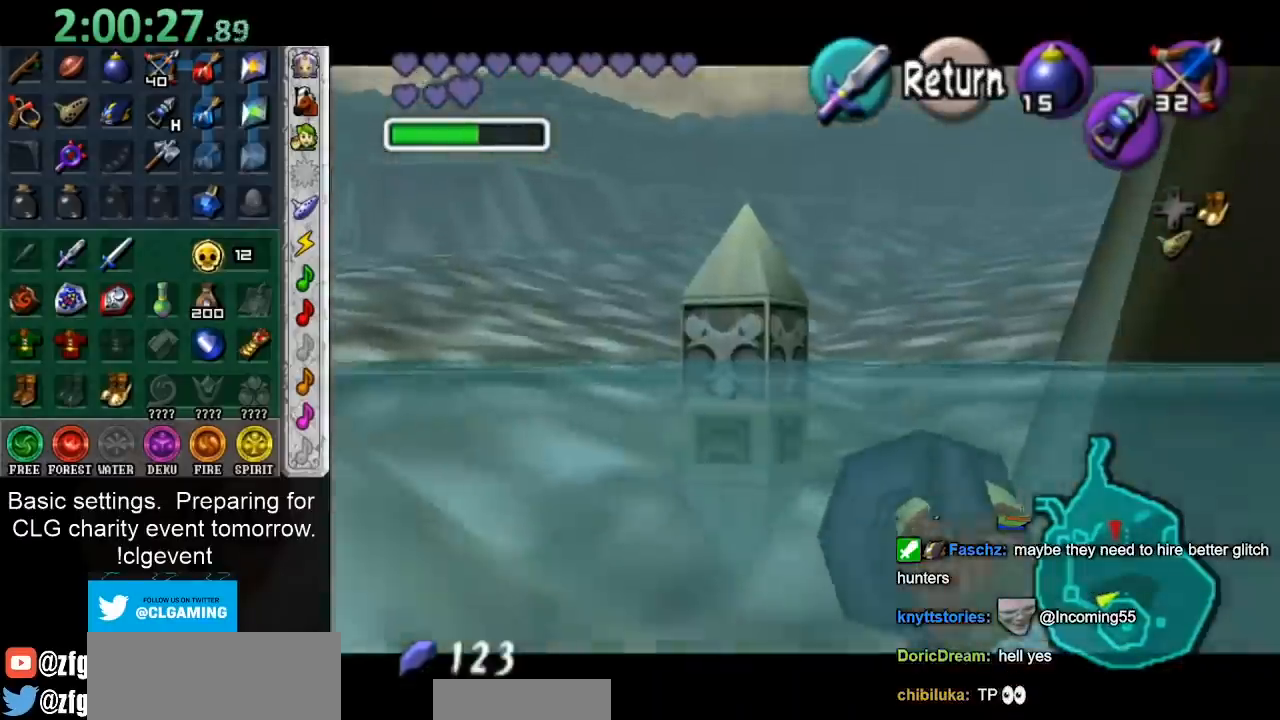
{"buttons": ["Z"], "left_stick": "center", "right_stick": "center", "events": [[17, "A", "down"], [17, "Z", "down"], [33, "A", "up"], [33, "left_stick", "center"], [167, "left_stick", "up-left"], [333, "left_stick", "center"]]}
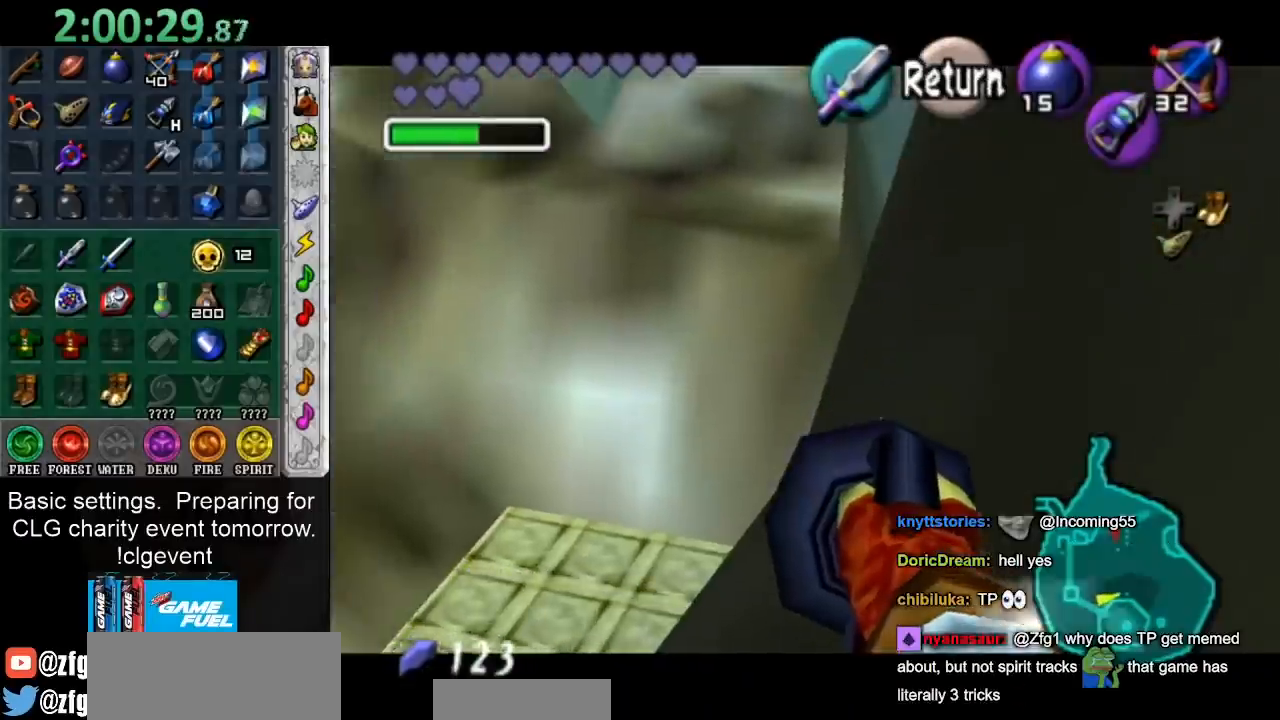
{"buttons": [], "left_stick": "center", "right_stick": "center", "events": [[133, "Z", "up"], [283, "A", "down"], [383, "A", "up"]]}
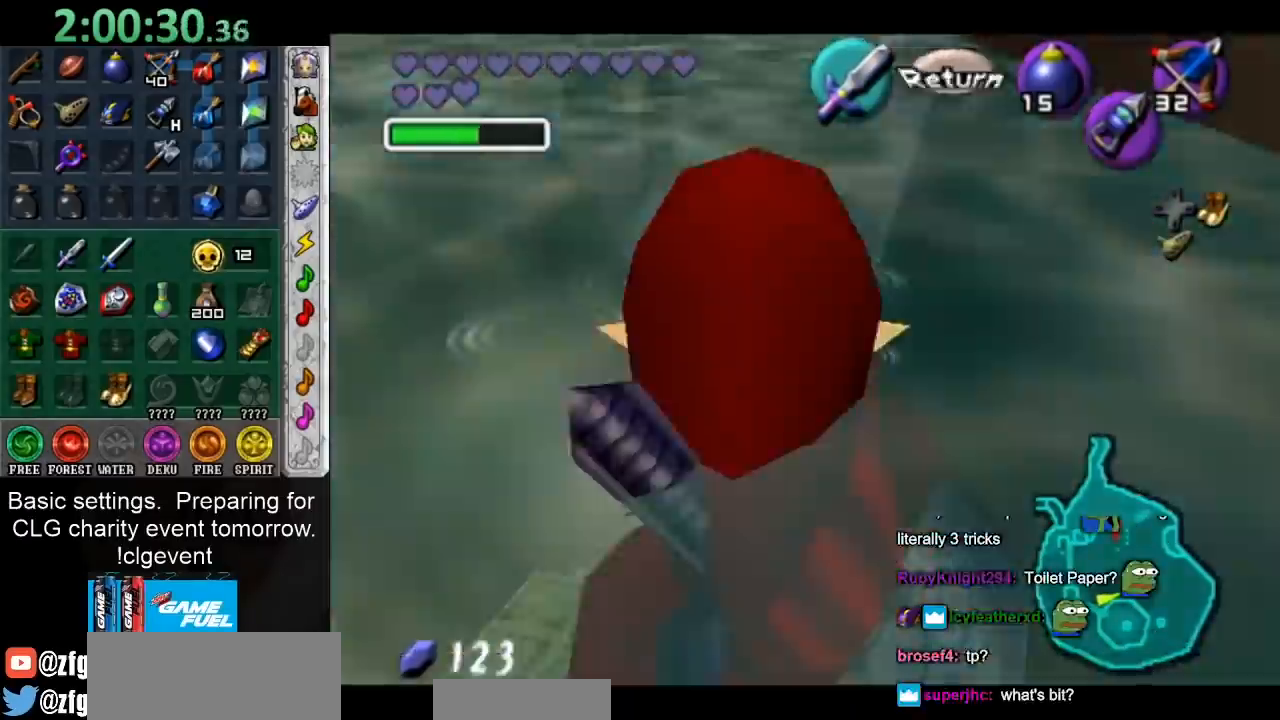
{"buttons": [], "left_stick": "center", "right_stick": "center", "events": [[100, "left_stick", "down-left"], [467, "left_stick", "center"]]}
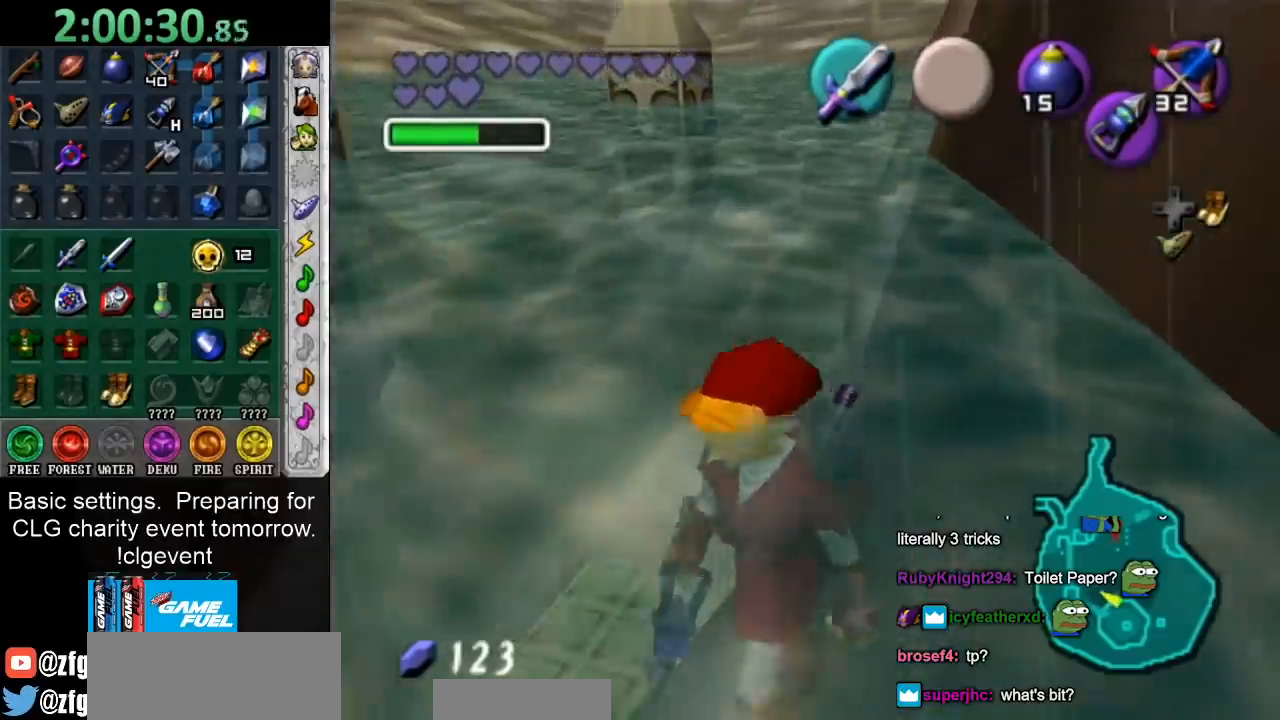
{"buttons": [], "left_stick": "center", "right_stick": "center", "events": []}
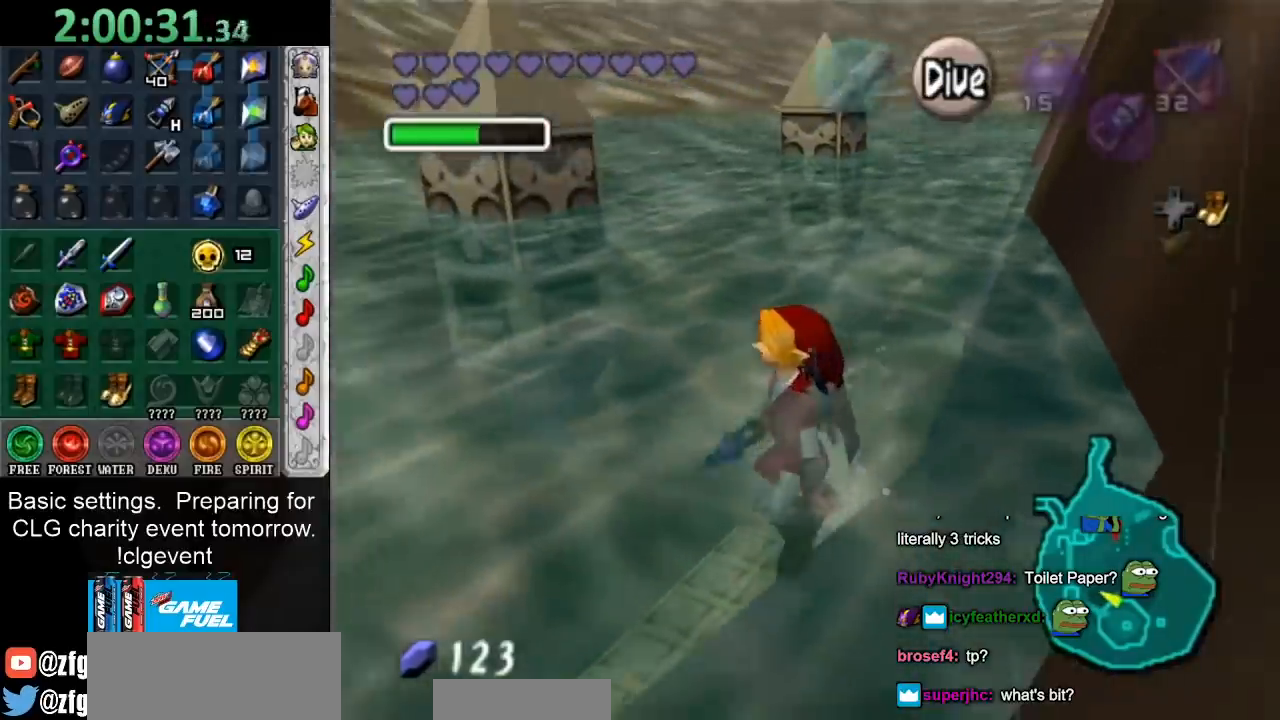
{"buttons": [], "left_stick": "down", "right_stick": "center", "events": [[383, "left_stick", "down"]]}
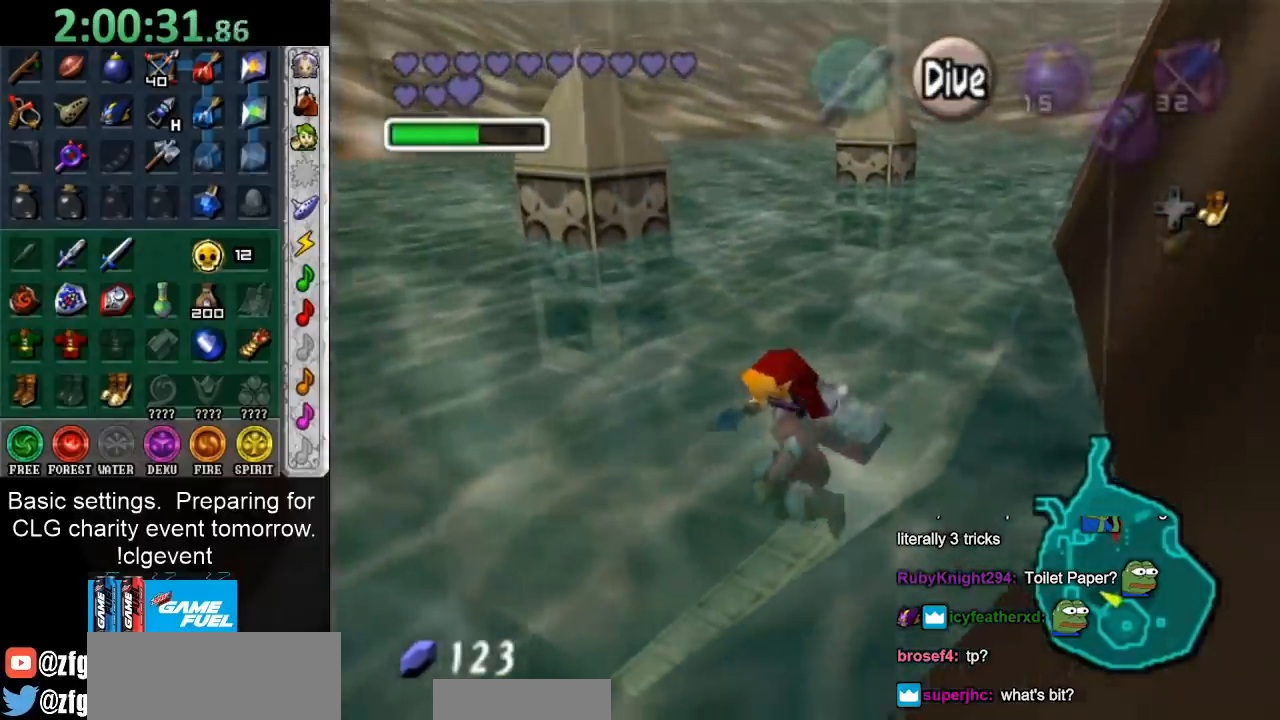
{"buttons": [], "left_stick": "center", "right_stick": "center", "events": [[483, "left_stick", "center"]]}
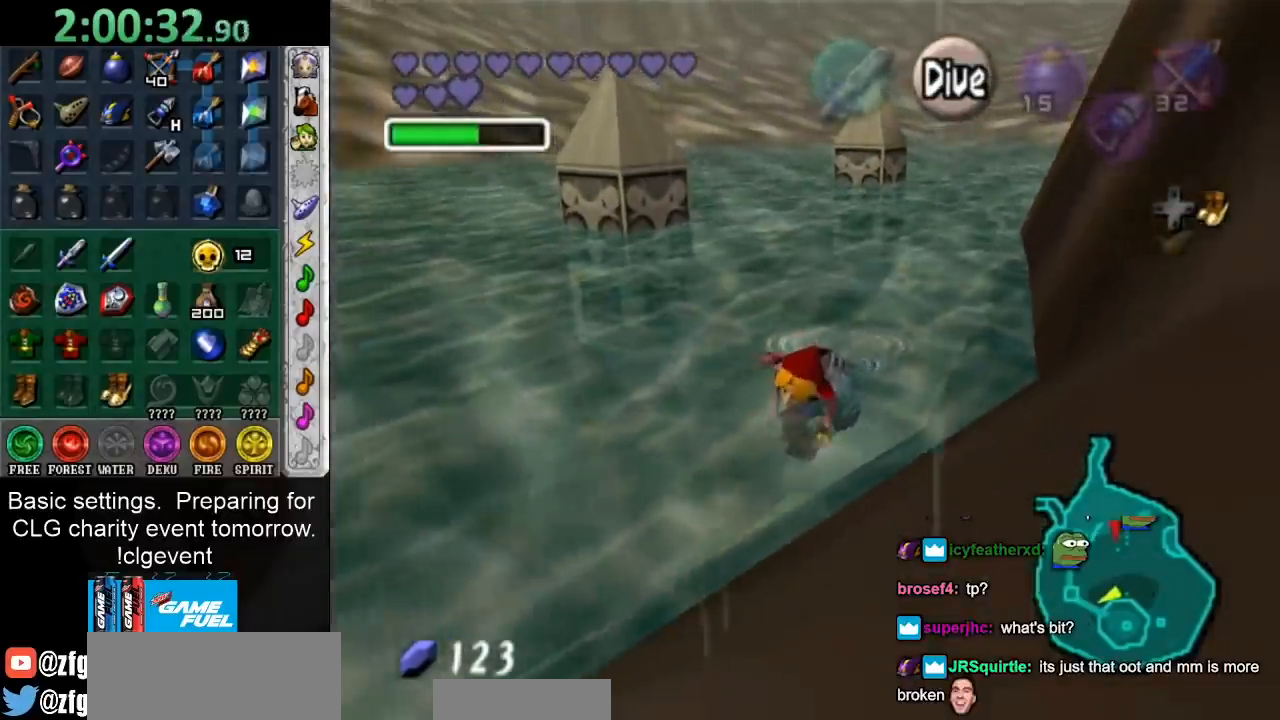
{"buttons": [], "left_stick": "up", "right_stick": "center", "events": [[417, "left_stick", "up"]]}
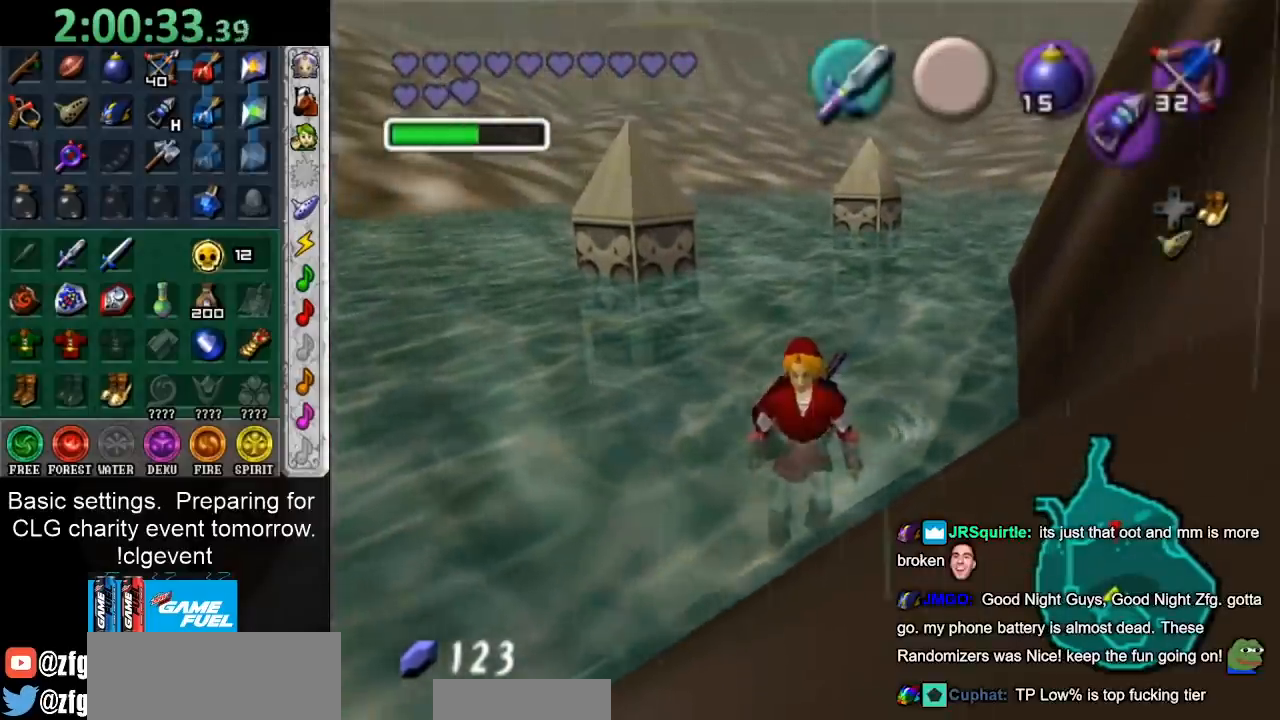
{"buttons": [], "left_stick": "up", "right_stick": "center", "events": []}
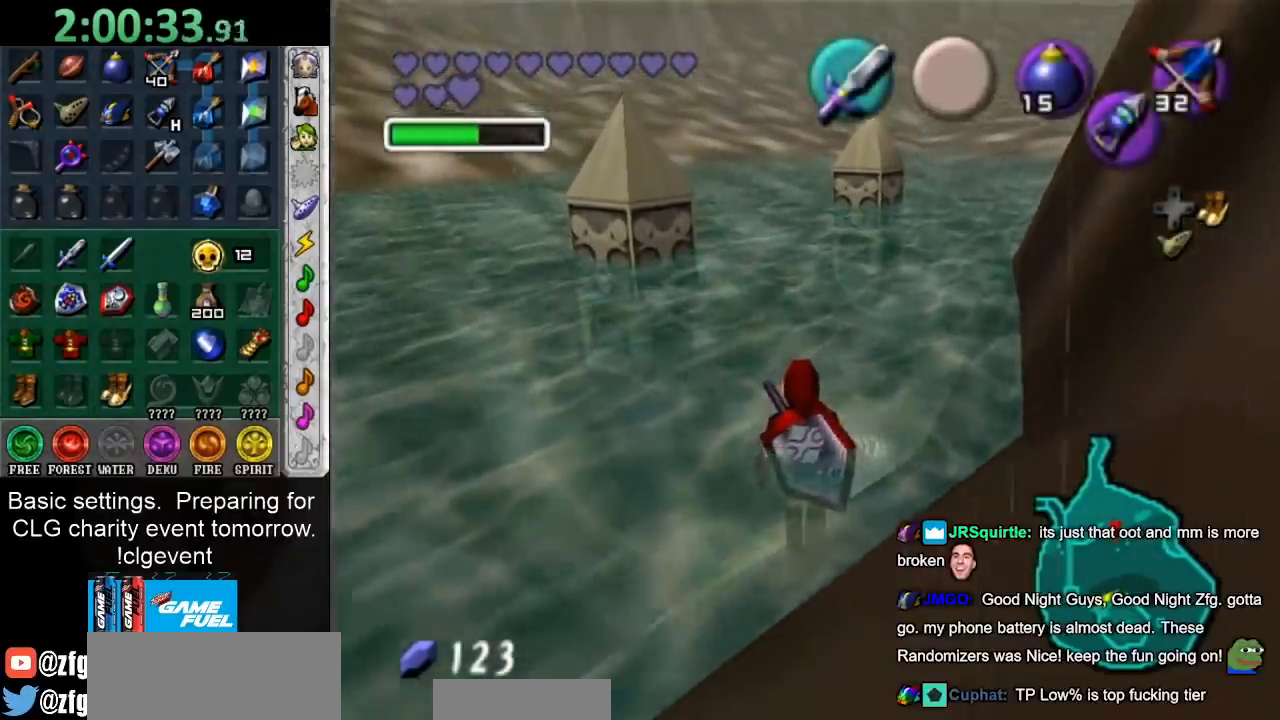
{"buttons": [], "left_stick": "up-right", "right_stick": "center", "events": [[283, "left_stick", "up-right"]]}
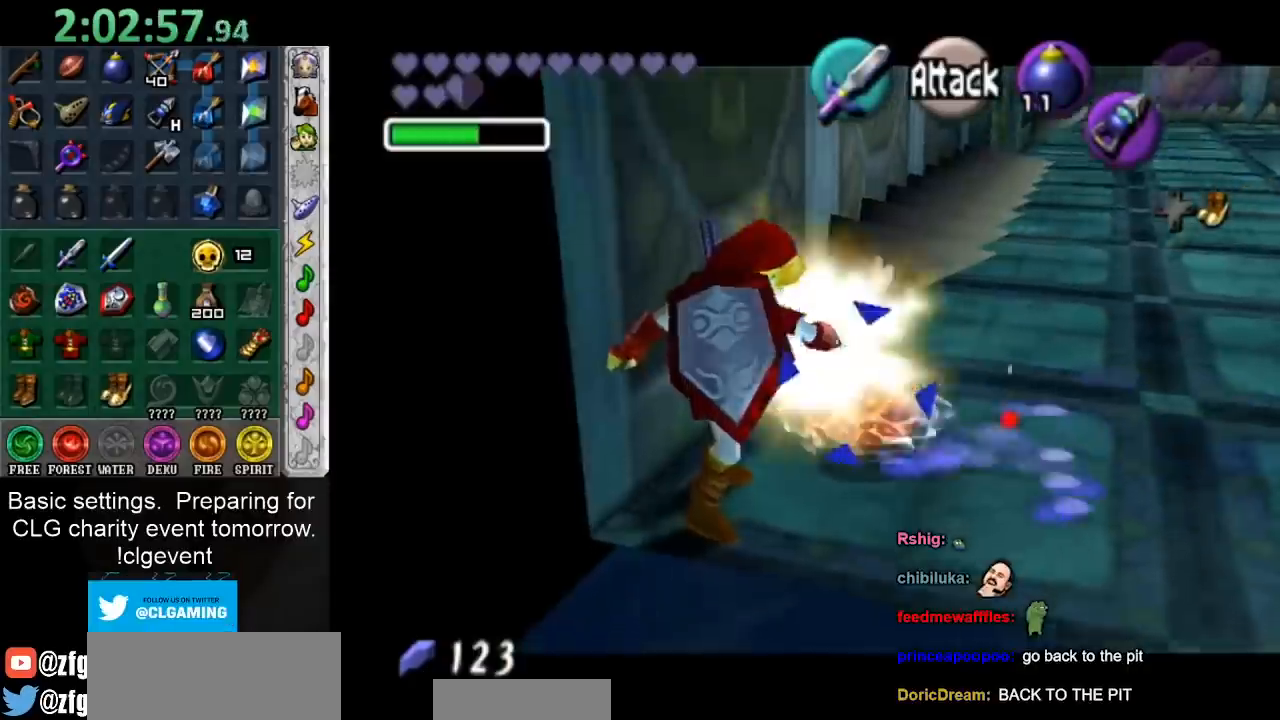
{"buttons": ["B"], "left_stick": "up-right", "right_stick": "center", "events": [[467, "B", "down"]]}
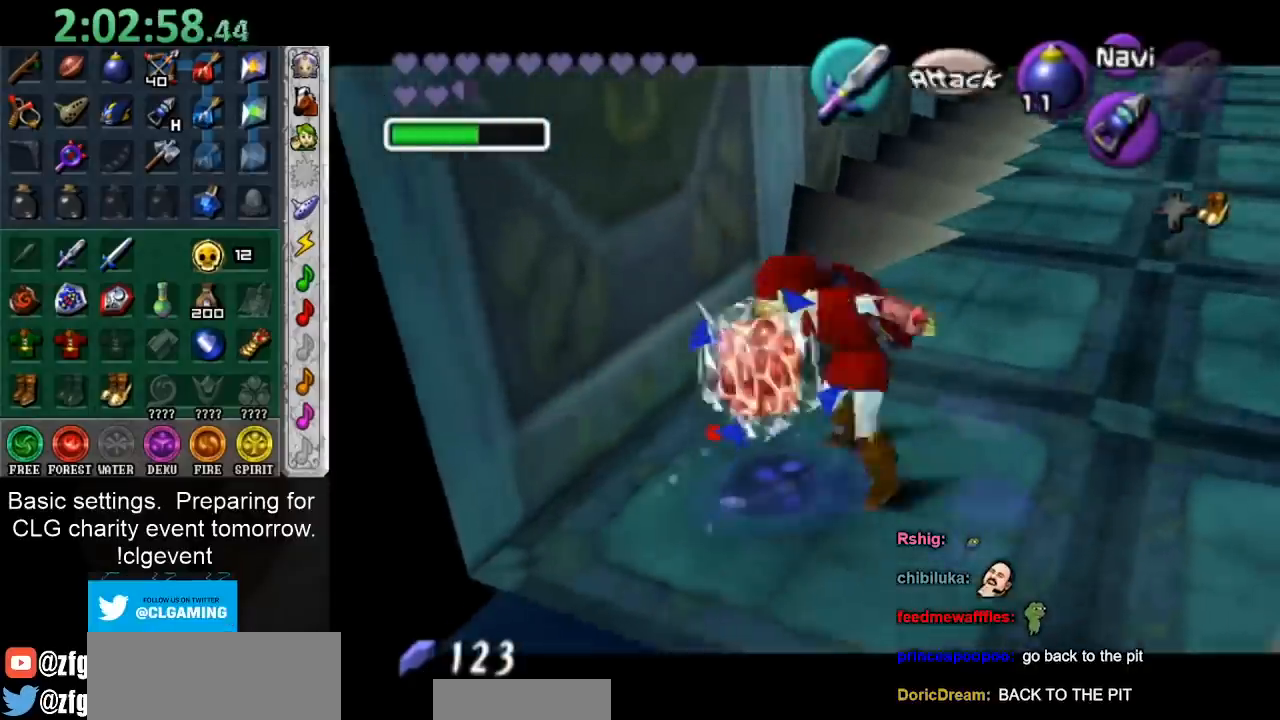
{"buttons": [], "left_stick": "center", "right_stick": "center", "events": [[67, "B", "up"], [67, "left_stick", "center"], [117, "B", "down"], [217, "B", "up"]]}
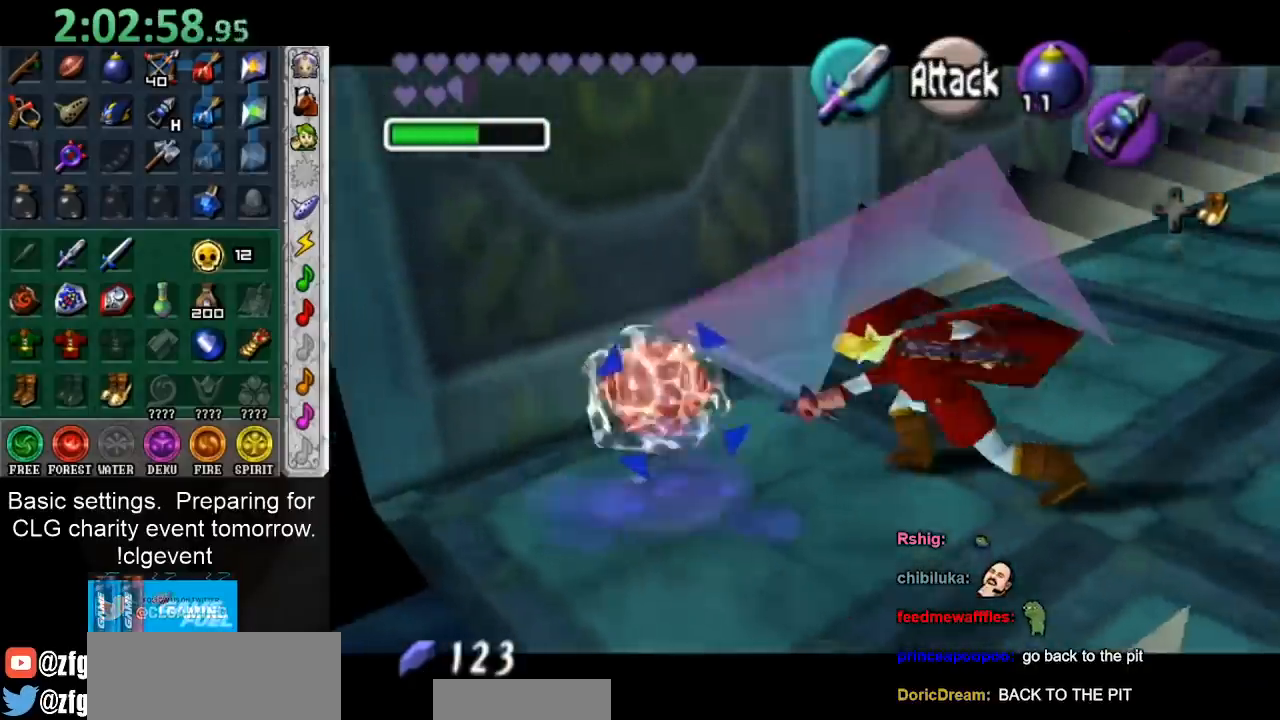
{"buttons": ["L1"], "left_stick": "center", "right_stick": "center", "events": [[33, "A", "down"], [117, "A", "up"], [183, "A", "down"], [267, "A", "up"], [350, "A", "down"], [383, "L1", "down"], [400, "A", "up"]]}
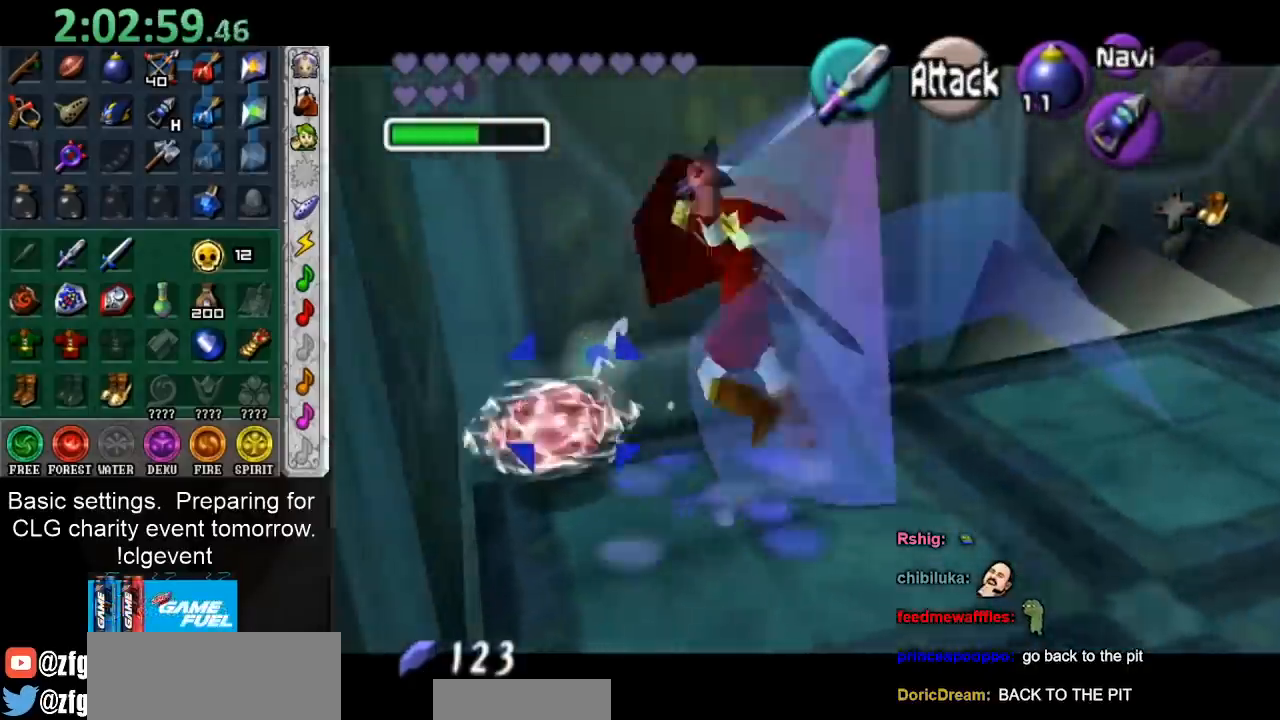
{"buttons": ["B", "R1"], "left_stick": "center", "right_stick": "center", "events": [[50, "L1", "up"], [200, "R1", "down"], [400, "B", "down"]]}
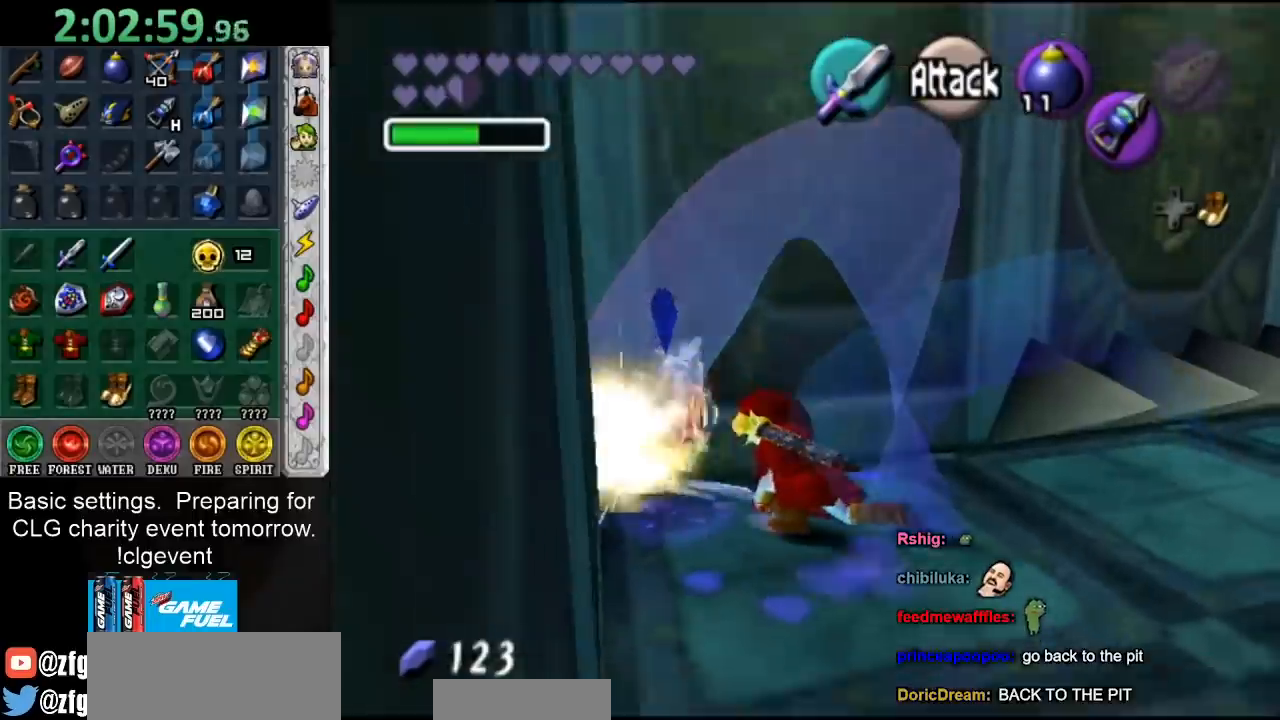
{"buttons": ["R1"], "left_stick": "center", "right_stick": "center", "events": [[17, "B", "up"], [100, "B", "down"], [200, "B", "up"], [300, "B", "down"], [400, "B", "up"]]}
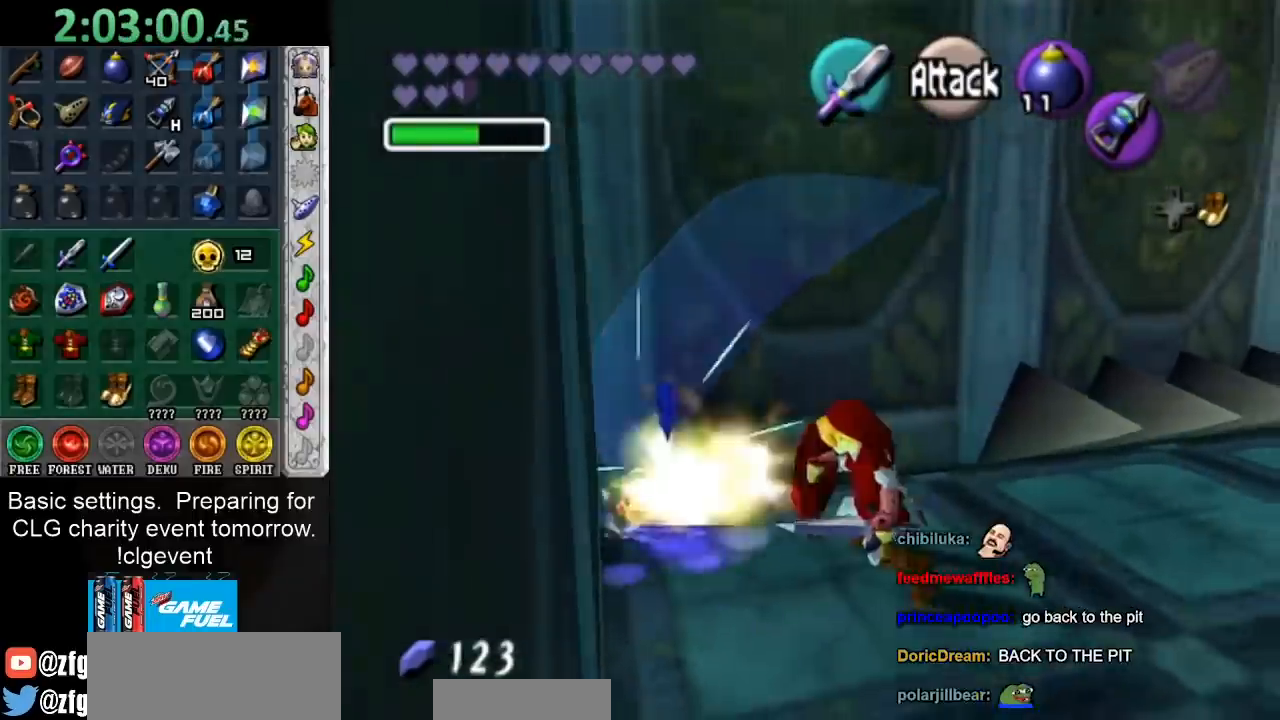
{"buttons": ["R1"], "left_stick": "center", "right_stick": "center", "events": [[150, "B", "down"], [300, "B", "up"]]}
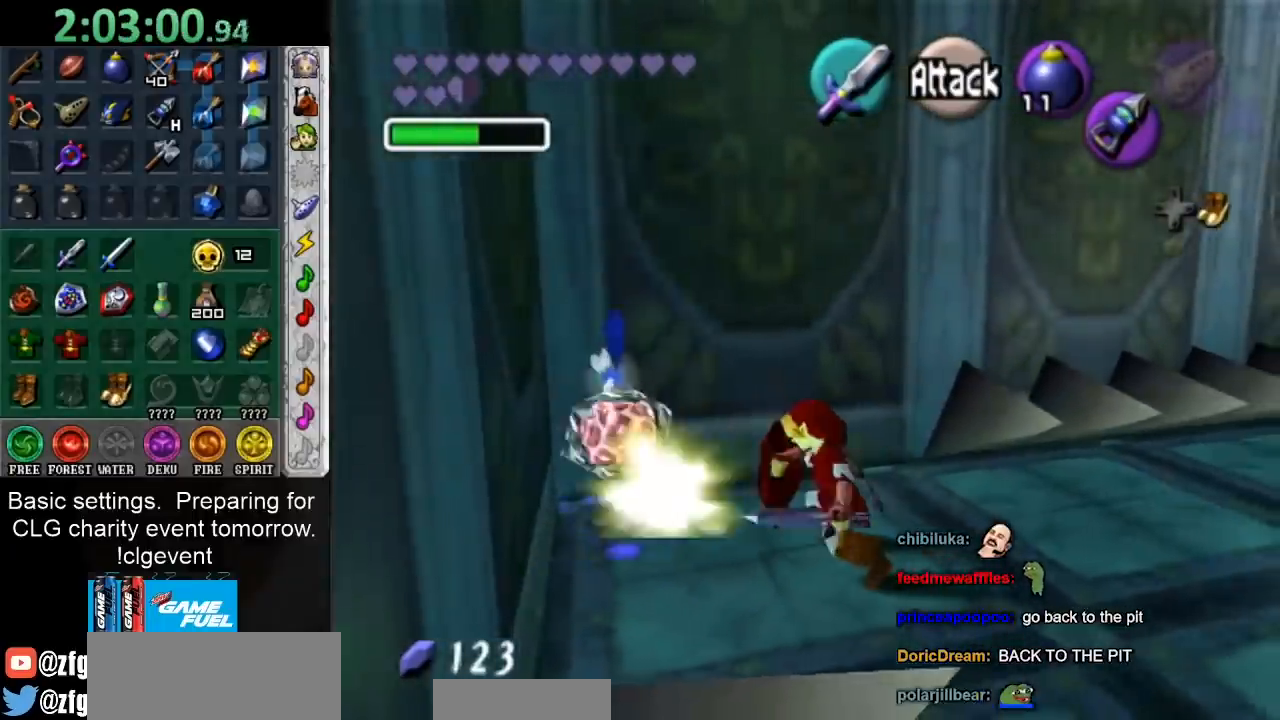
{"buttons": ["R1"], "left_stick": "center", "right_stick": "center", "events": [[167, "B", "down"], [333, "B", "up"]]}
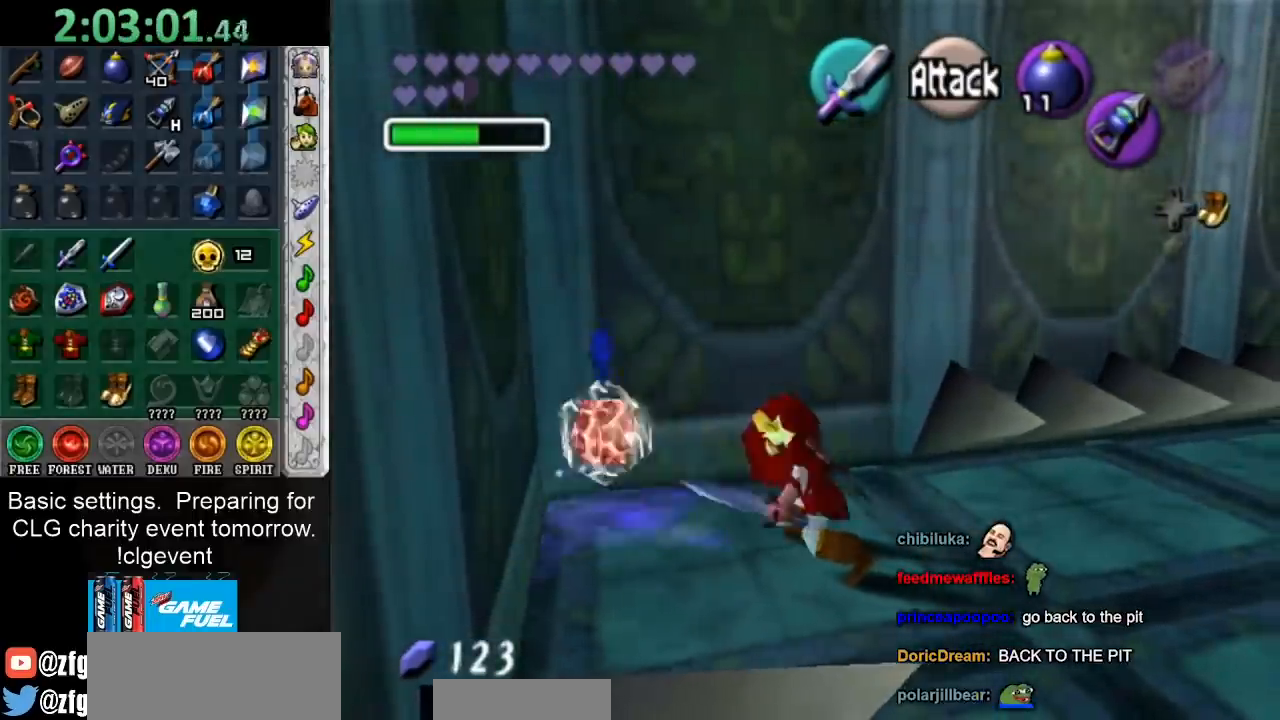
{"buttons": ["R1"], "left_stick": "center", "right_stick": "center", "events": [[267, "B", "down"], [417, "B", "up"]]}
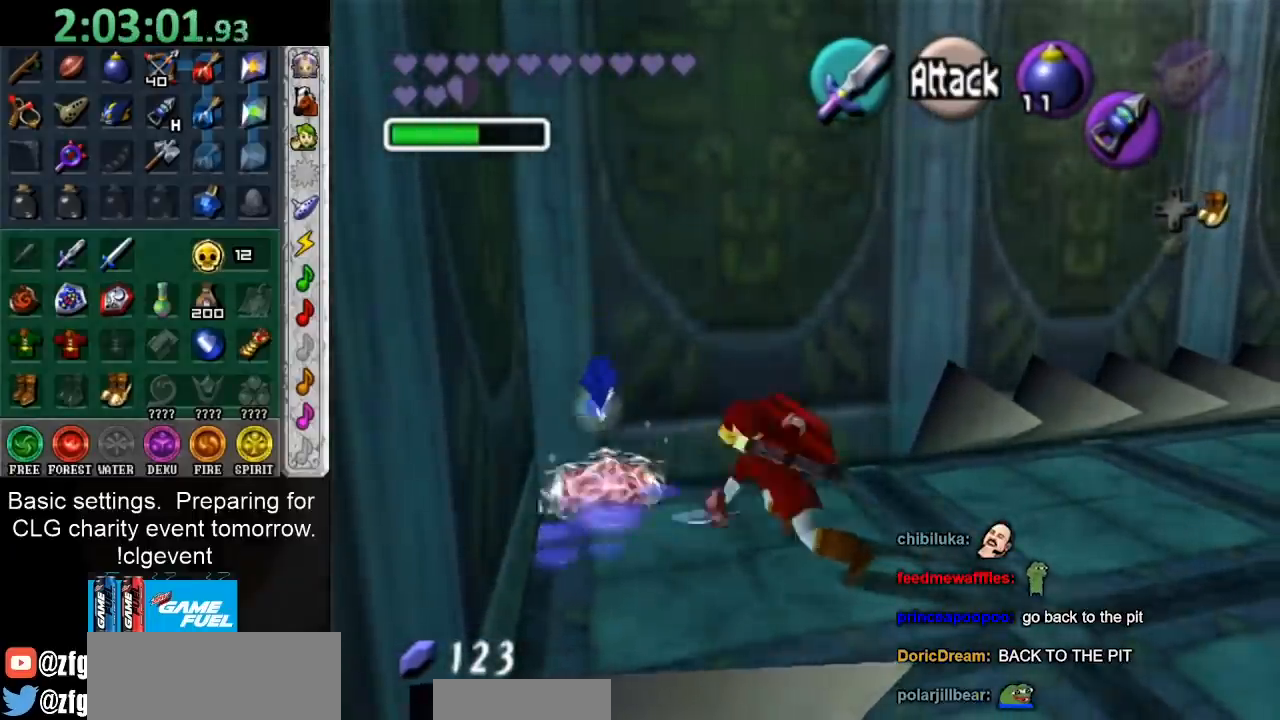
{"buttons": ["R1"], "left_stick": "center", "right_stick": "center", "events": [[283, "B", "down"], [467, "B", "up"]]}
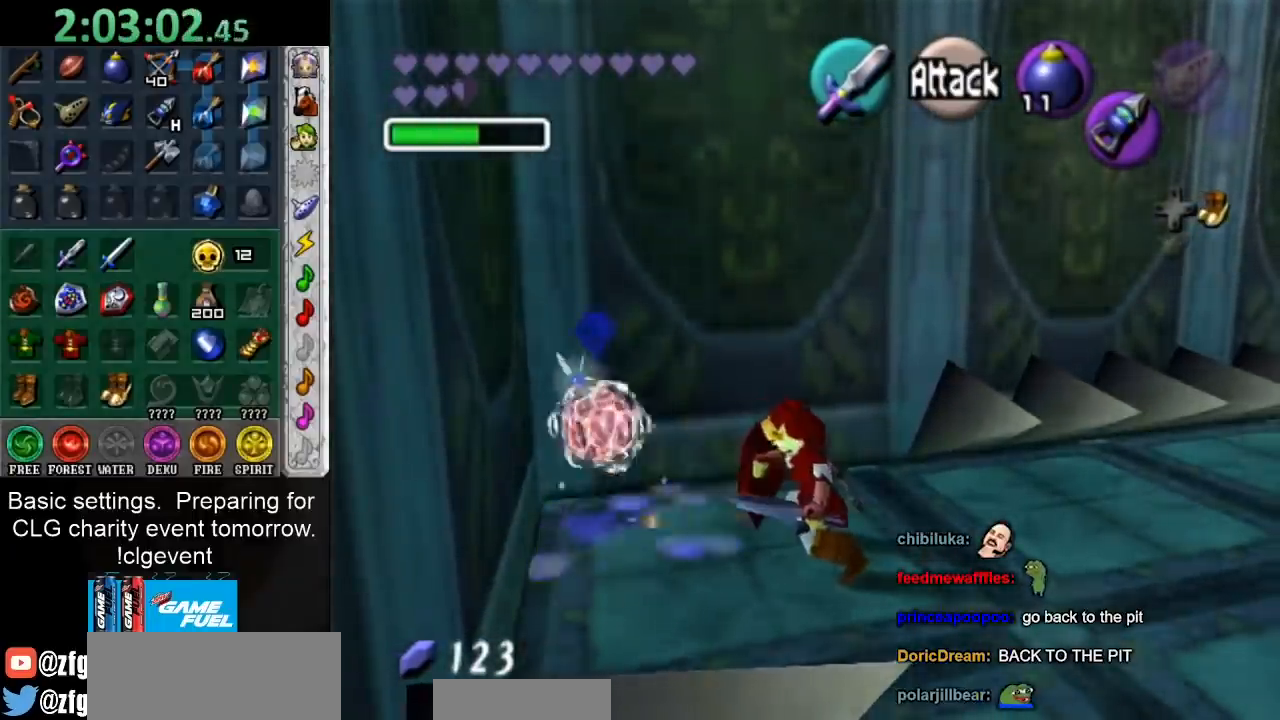
{"buttons": ["B", "R1"], "left_stick": "center", "right_stick": "center", "events": [[400, "B", "down"]]}
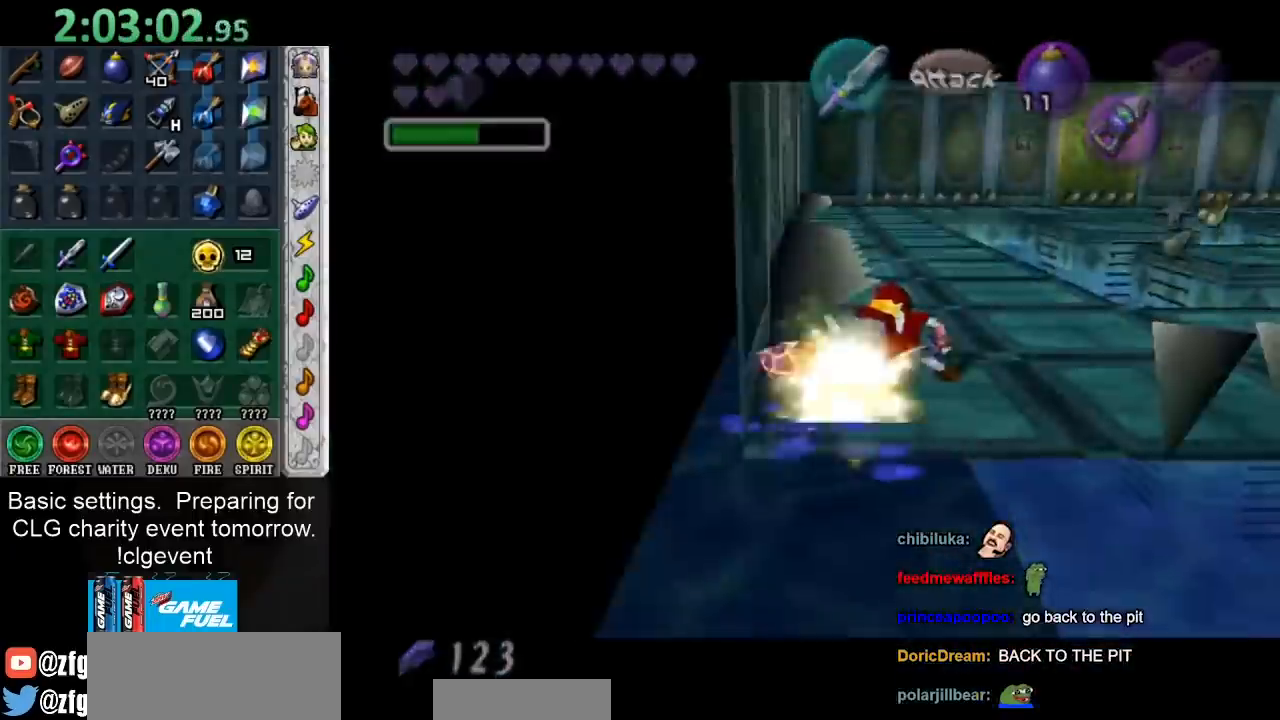
{"buttons": [], "left_stick": "center", "right_stick": "center", "events": [[17, "B", "up"], [200, "R1", "up"]]}